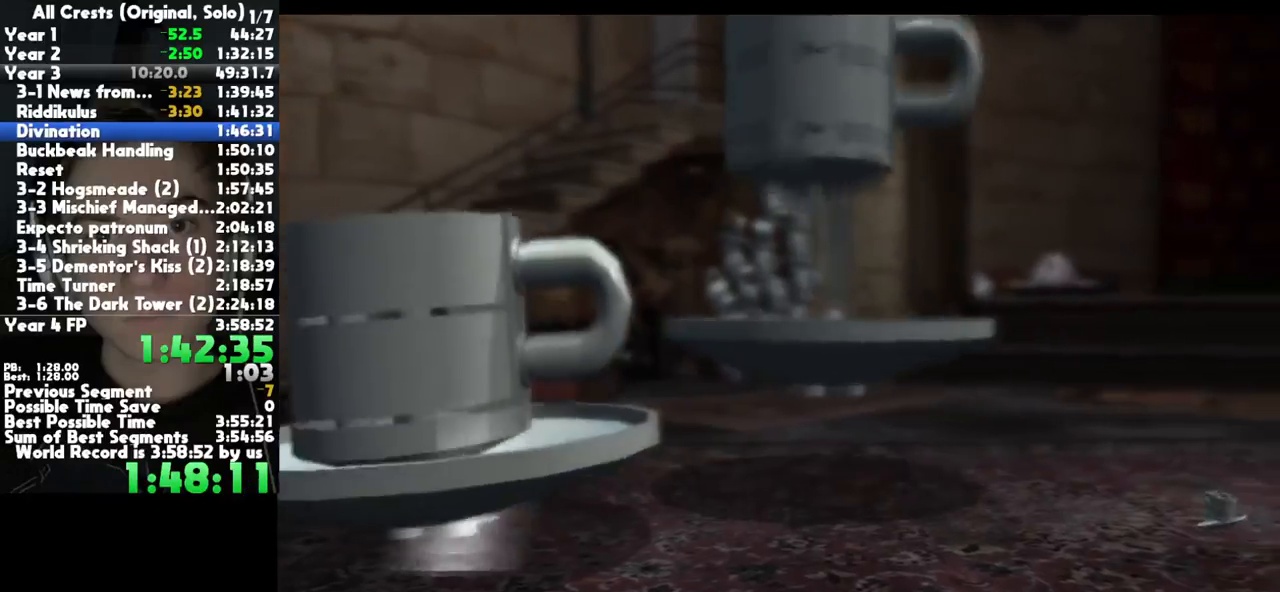
Gameplay with a controller (Xbox layout); each line is a JSON object with the inputs held at the frame after it (dt_ms = milliseconds from this image to that frame). "button_events" lists button changes between this image and that frame as [ms after this image, input, new state], when the widget could be followed in between (sticks are given only as held states). This document gives stick clicks only as held states, not as events. Not read: other_buttons.
{"dt_ms": 500, "buttons": [], "left_stick": "right", "right_stick": "center", "button_events": []}
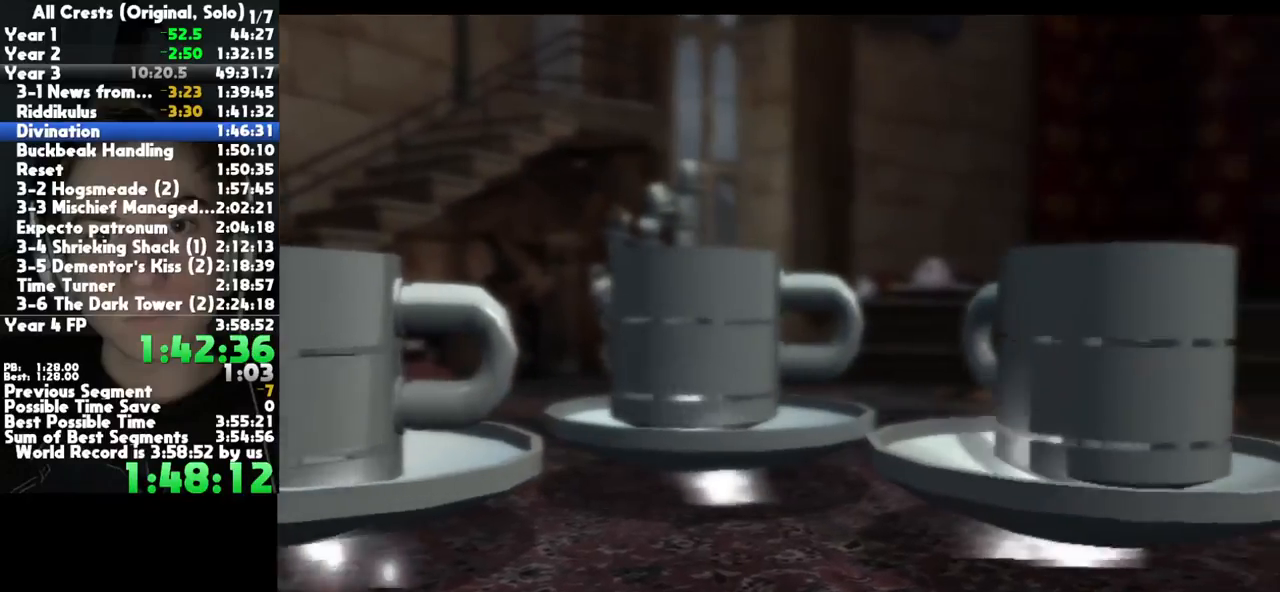
{"dt_ms": 500, "buttons": [], "left_stick": "right", "right_stick": "center", "button_events": []}
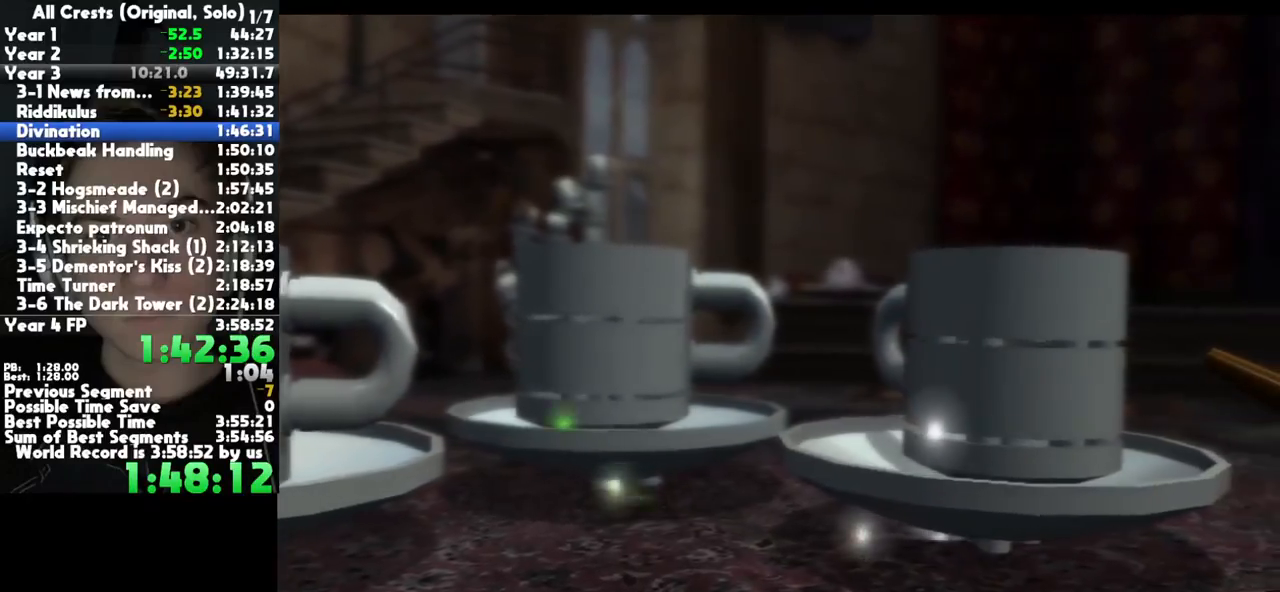
{"dt_ms": 500, "buttons": [], "left_stick": "right", "right_stick": "center", "button_events": []}
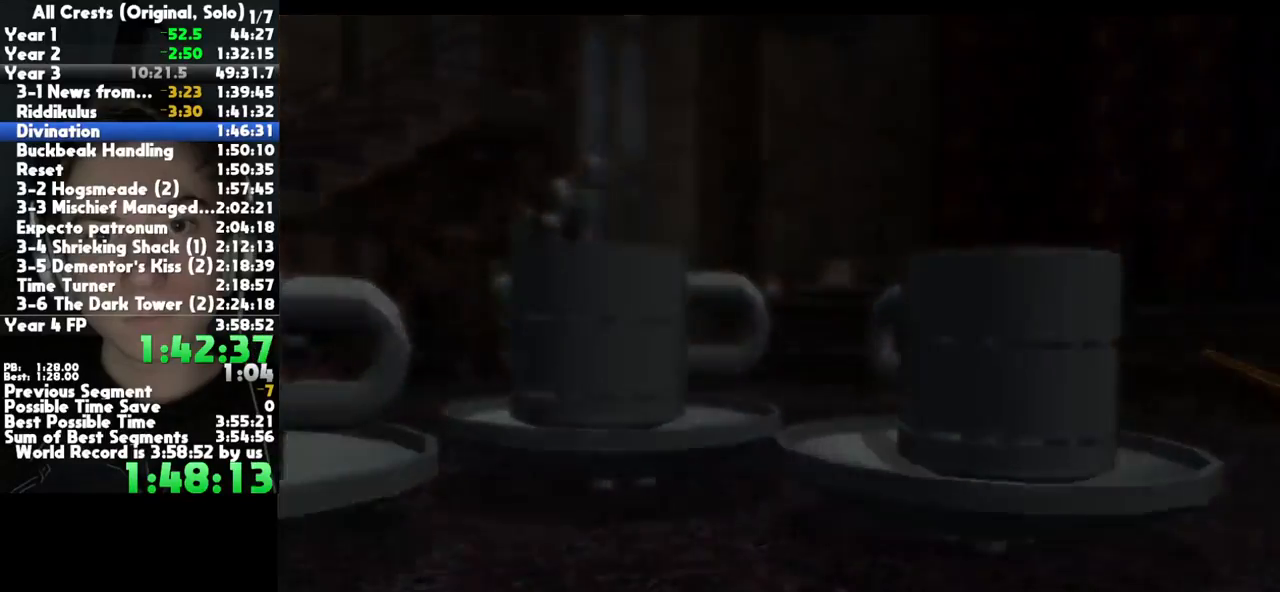
{"dt_ms": 500, "buttons": [], "left_stick": "down-right", "right_stick": "center", "button_events": []}
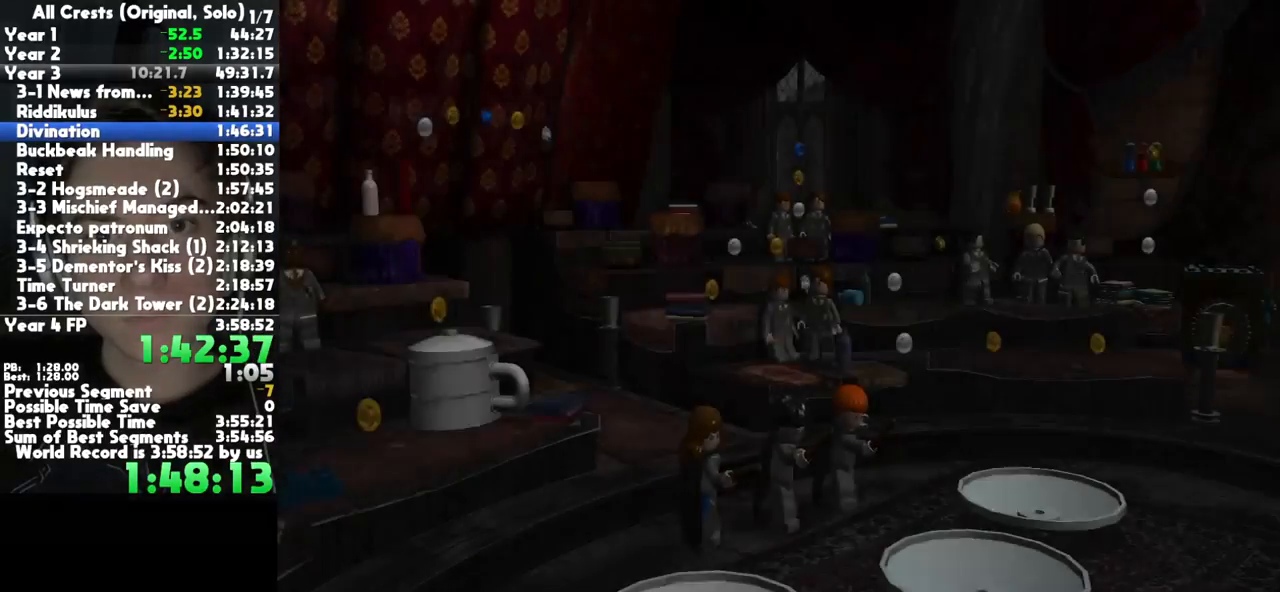
{"dt_ms": 500, "buttons": [], "left_stick": "down-right", "right_stick": "center", "button_events": []}
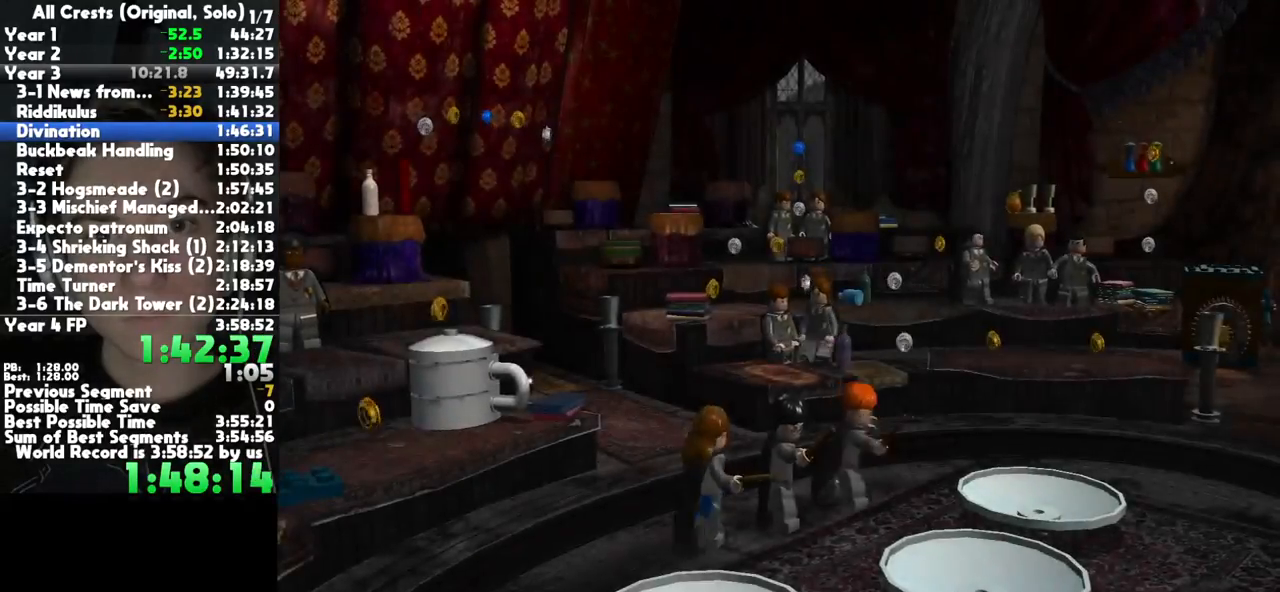
{"dt_ms": 500, "buttons": [], "left_stick": "down-right", "right_stick": "center", "button_events": [[217, "A", "down"], [383, "A", "up"]]}
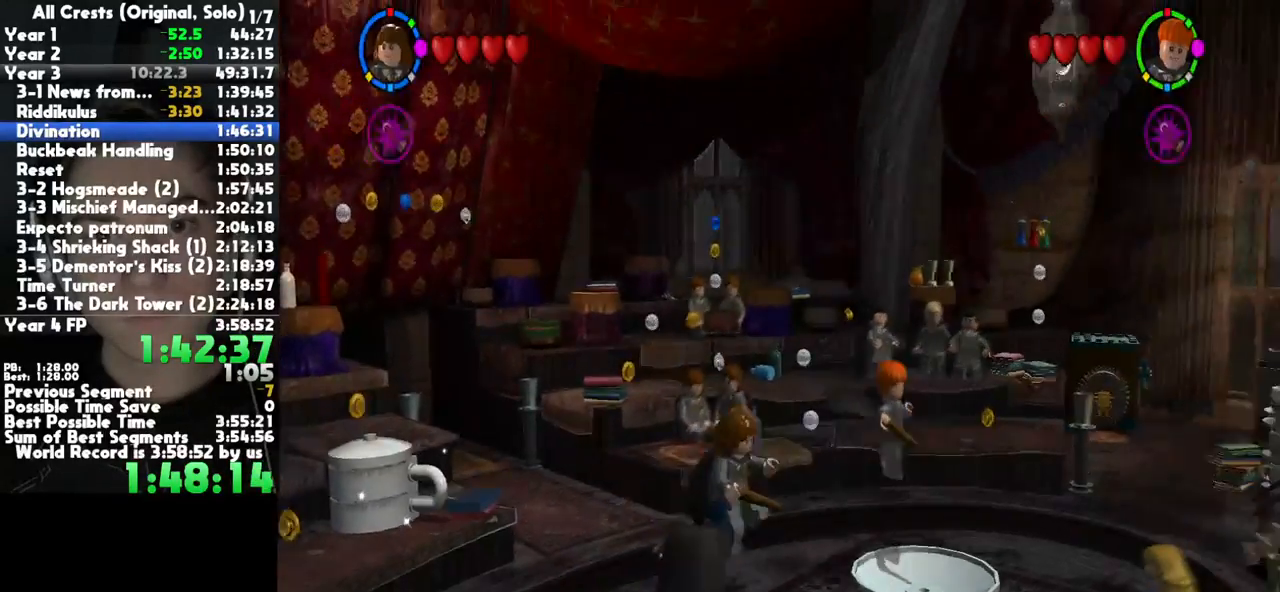
{"dt_ms": 500, "buttons": [], "left_stick": "down-right", "right_stick": "center", "button_events": []}
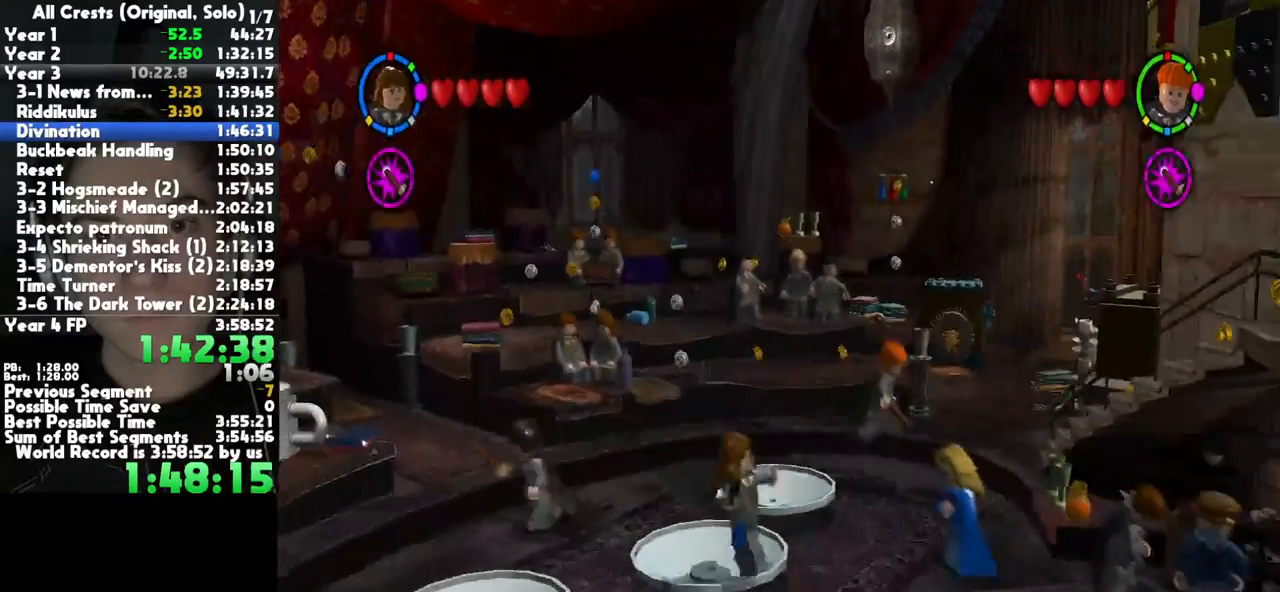
{"dt_ms": 500, "buttons": [], "left_stick": "down-right", "right_stick": "center", "button_events": []}
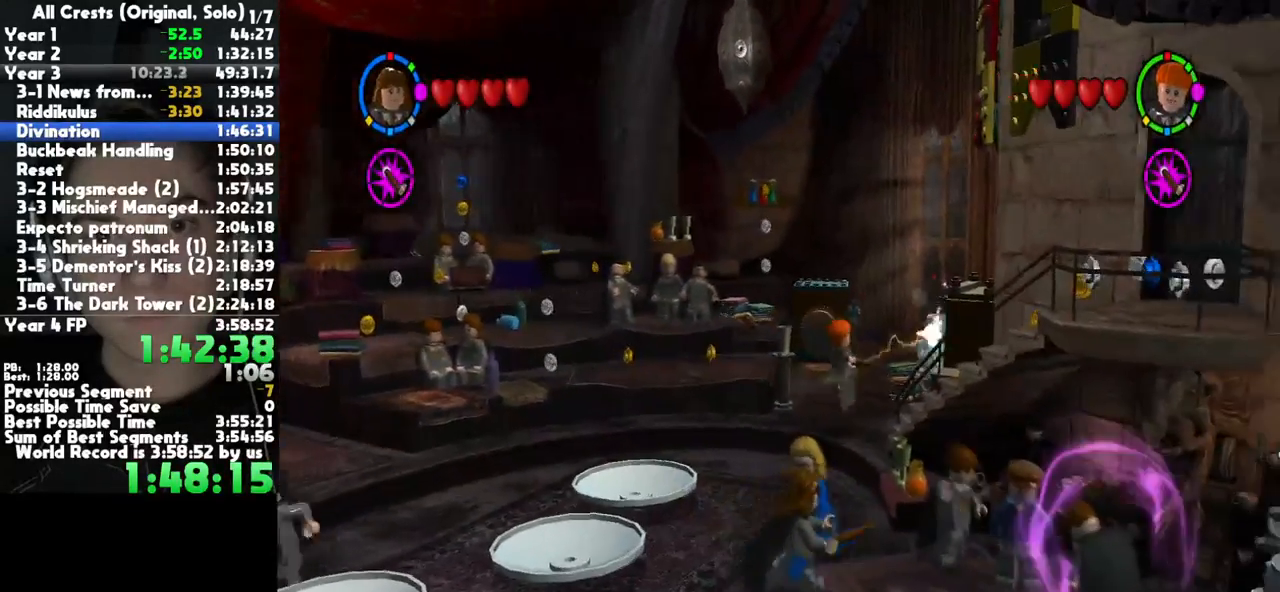
{"dt_ms": 500, "buttons": [], "left_stick": "down-right", "right_stick": "center", "button_events": []}
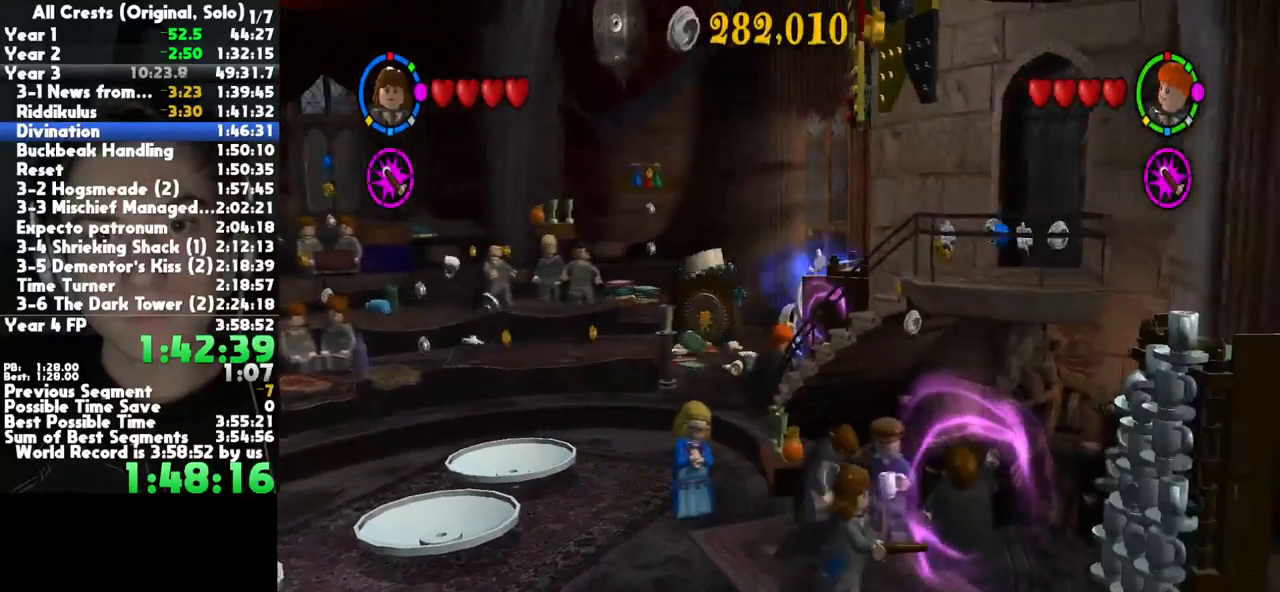
{"dt_ms": 500, "buttons": [], "left_stick": "right", "right_stick": "center", "button_events": [[83, "X", "down"], [150, "X", "up"], [217, "X", "down"], [383, "X", "up"]]}
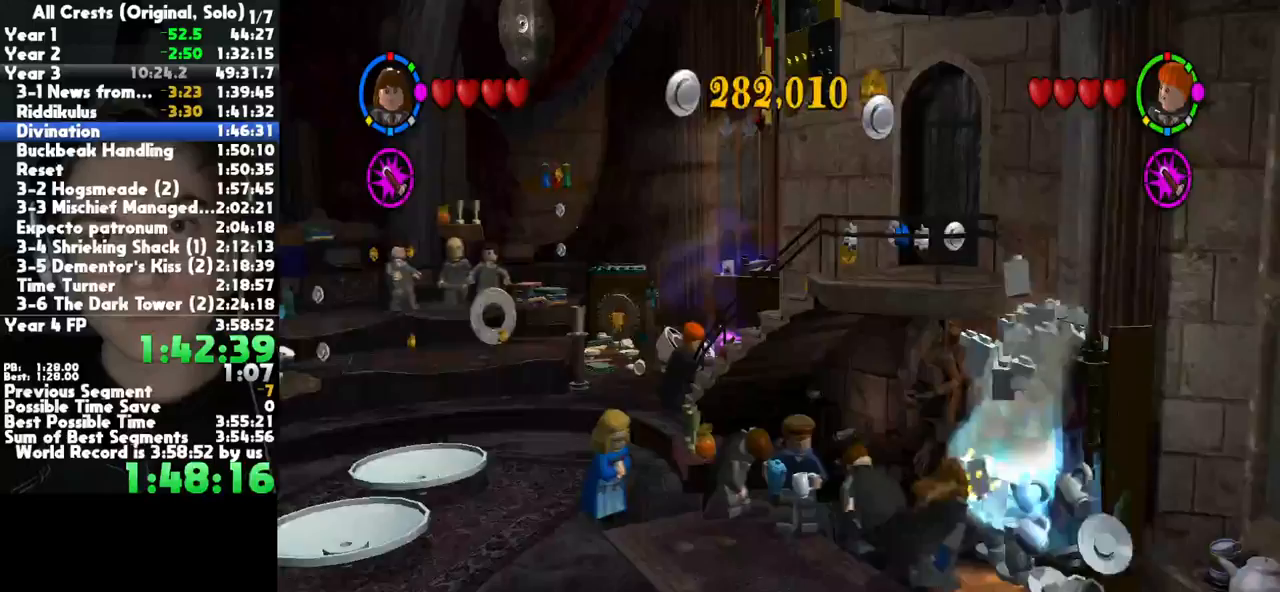
{"dt_ms": 1000, "buttons": [], "left_stick": "center", "right_stick": "center", "button_events": [[233, "B", "down"], [400, "B", "up"]]}
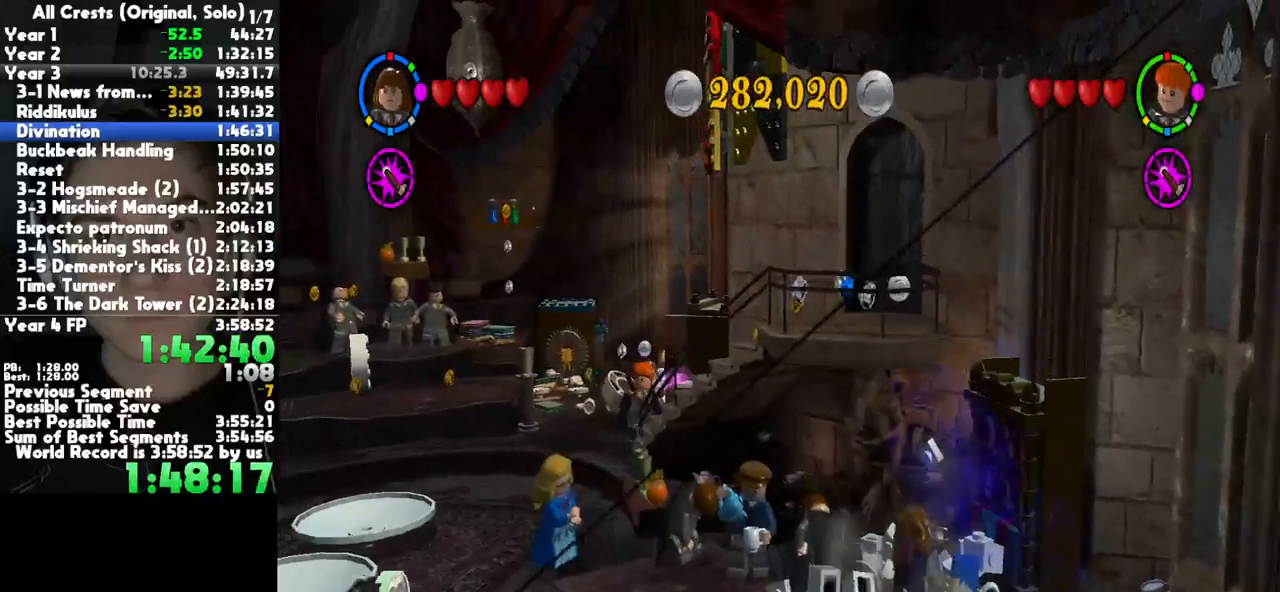
{"dt_ms": 500, "buttons": [], "left_stick": "center", "right_stick": "center", "button_events": []}
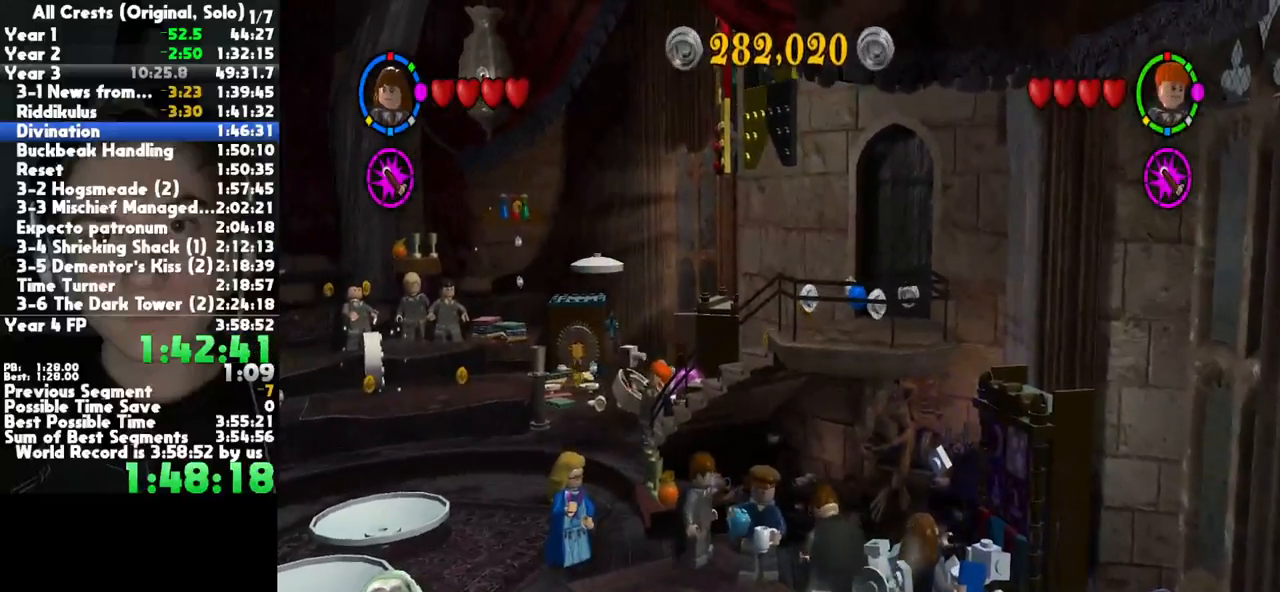
{"dt_ms": 500, "buttons": [], "left_stick": "center", "right_stick": "center", "button_events": []}
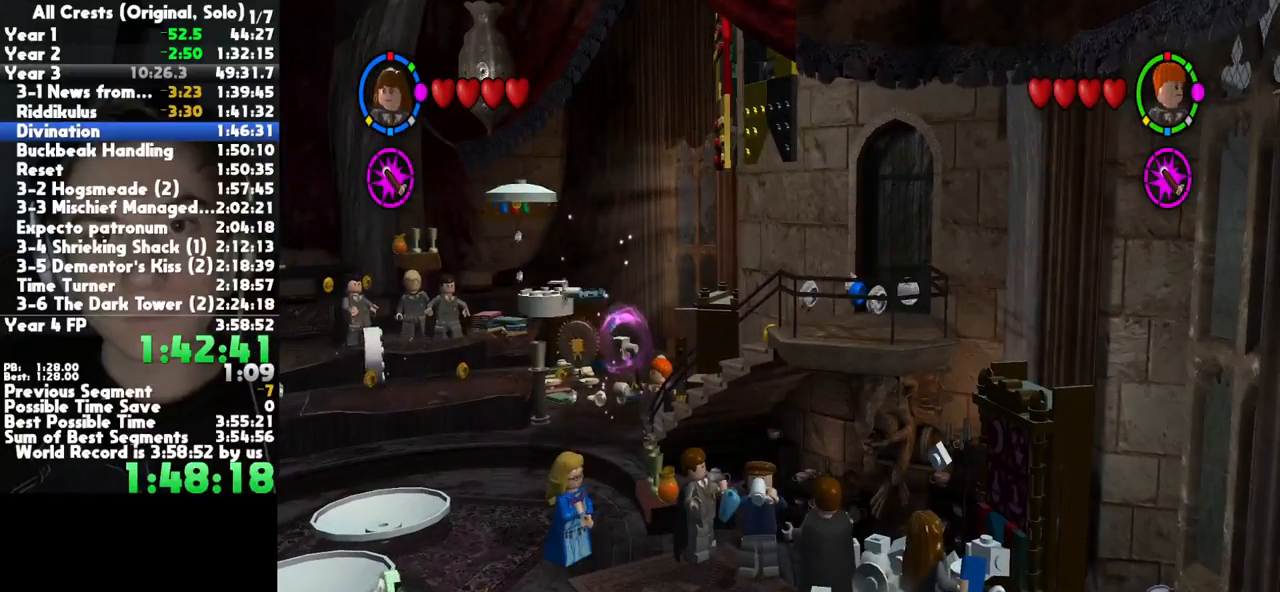
{"dt_ms": 500, "buttons": [], "left_stick": "center", "right_stick": "center", "button_events": []}
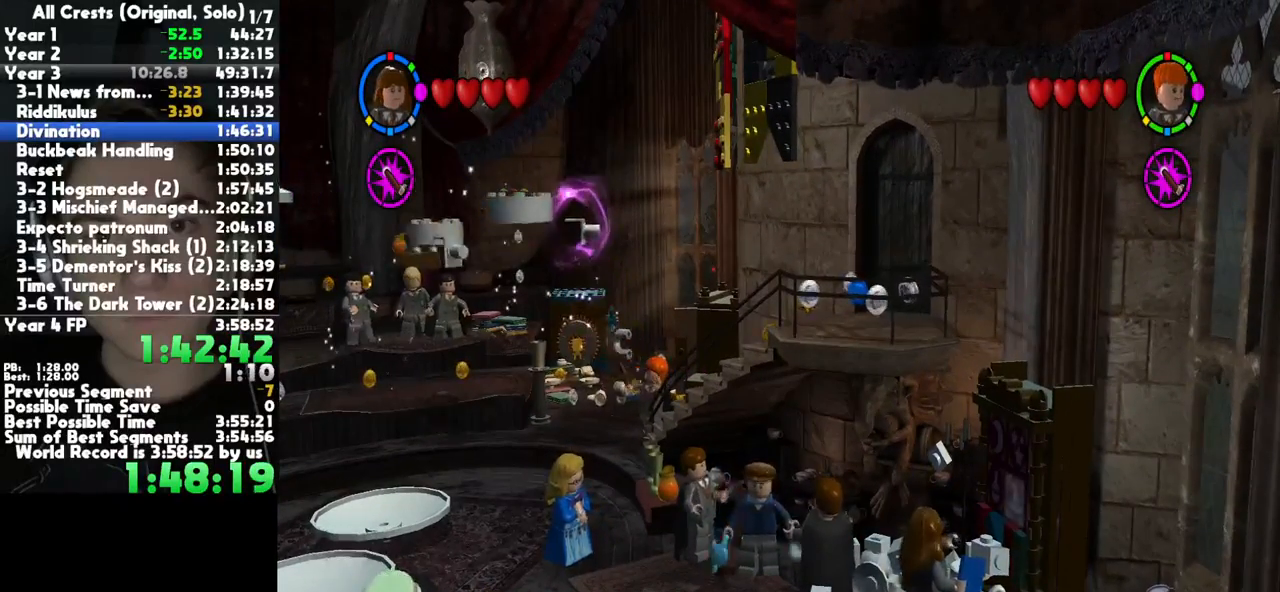
{"dt_ms": 500, "buttons": [], "left_stick": "center", "right_stick": "center", "button_events": []}
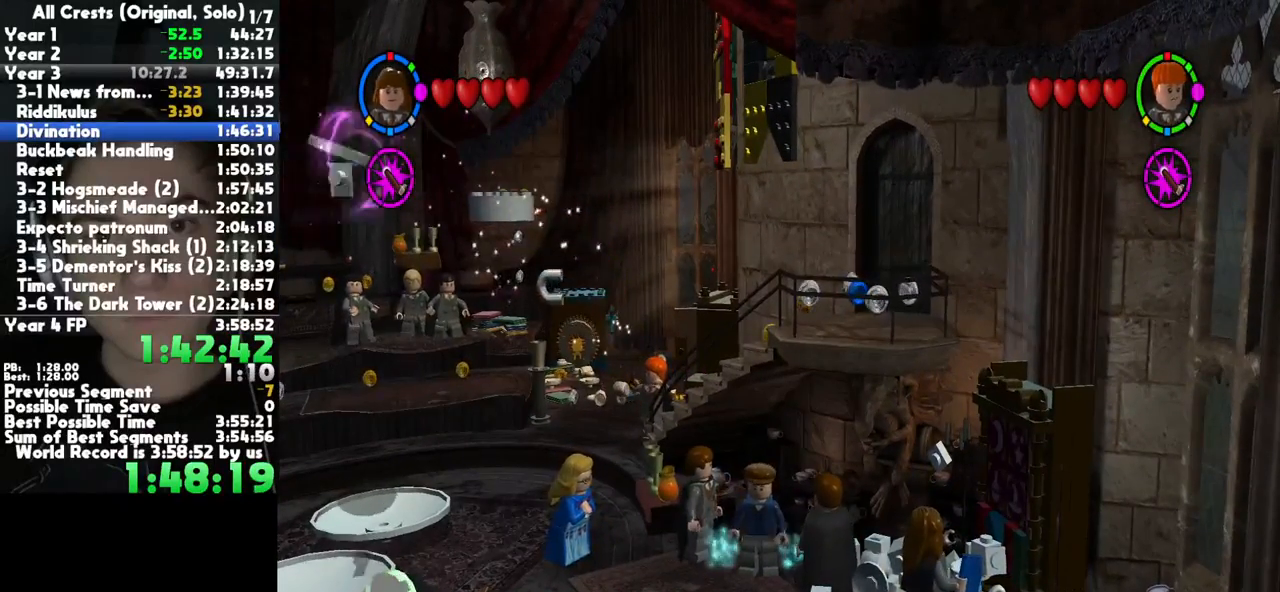
{"dt_ms": 500, "buttons": [], "left_stick": "center", "right_stick": "center", "button_events": []}
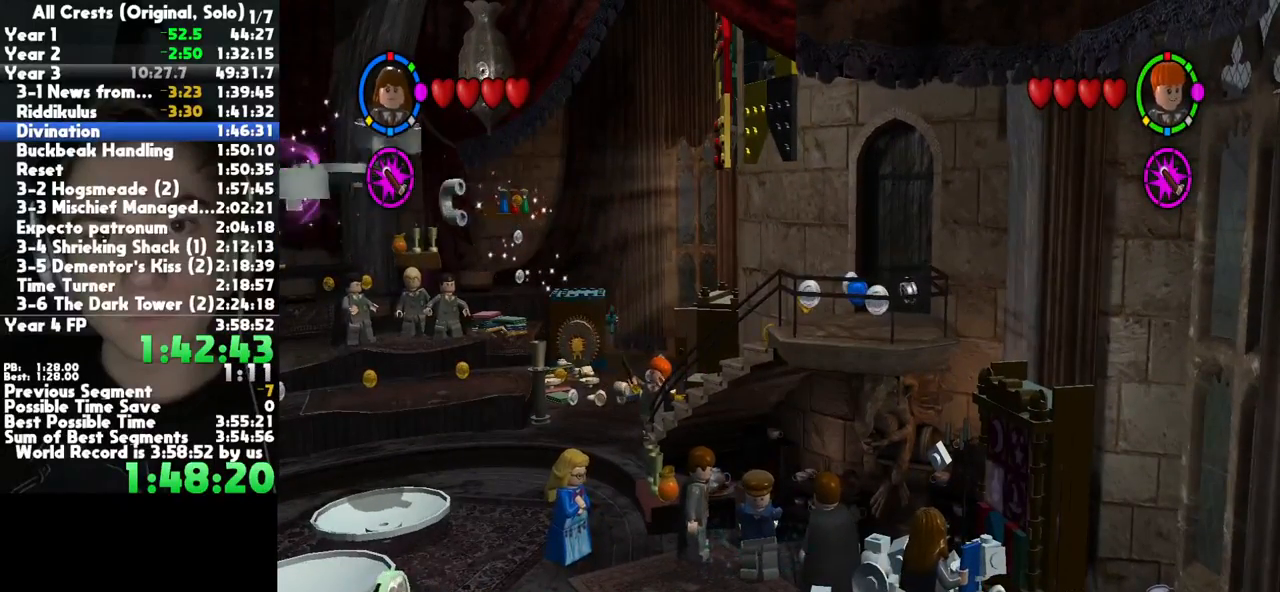
{"dt_ms": 500, "buttons": [], "left_stick": "center", "right_stick": "center", "button_events": []}
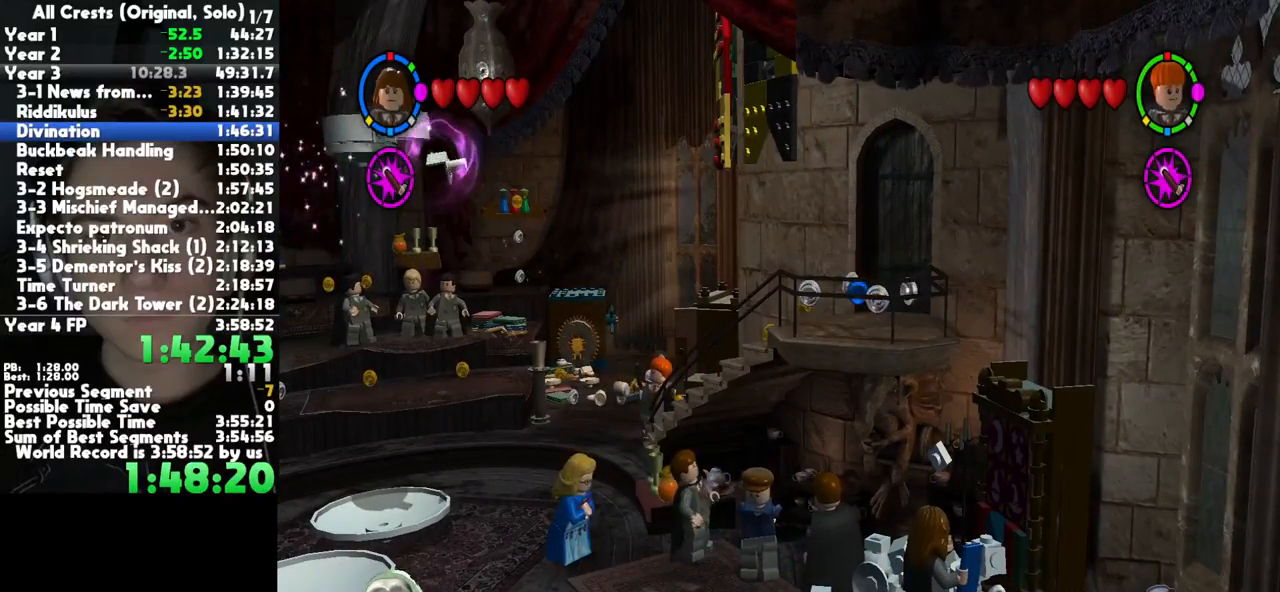
{"dt_ms": 500, "buttons": [], "left_stick": "center", "right_stick": "center", "button_events": []}
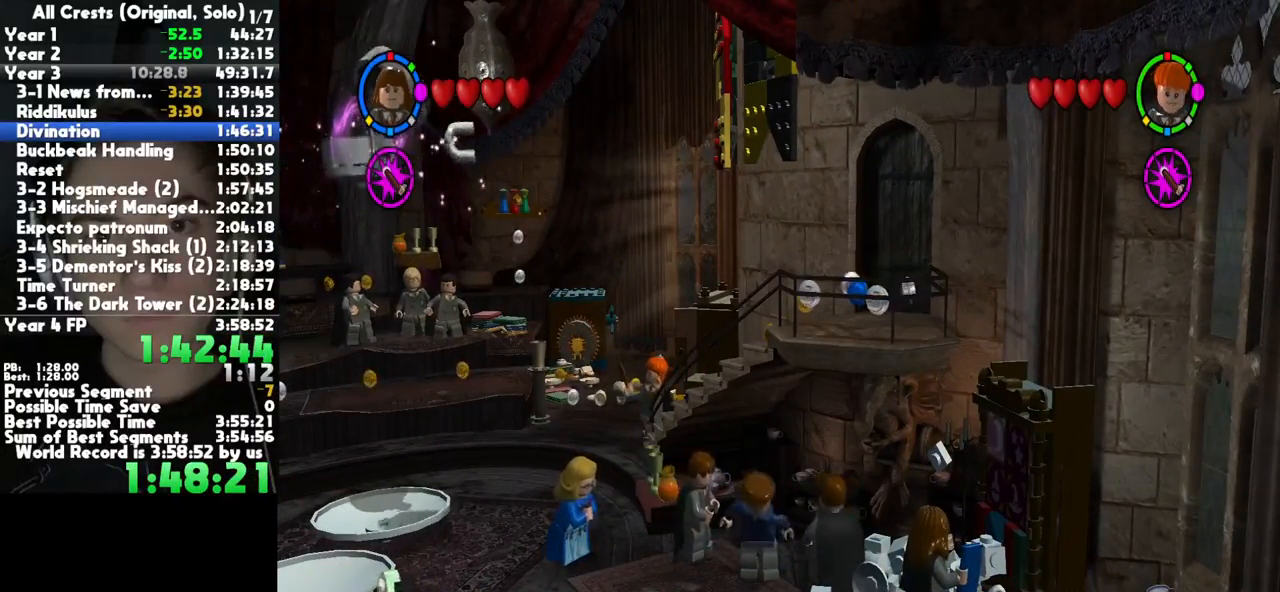
{"dt_ms": 500, "buttons": [], "left_stick": "center", "right_stick": "center", "button_events": []}
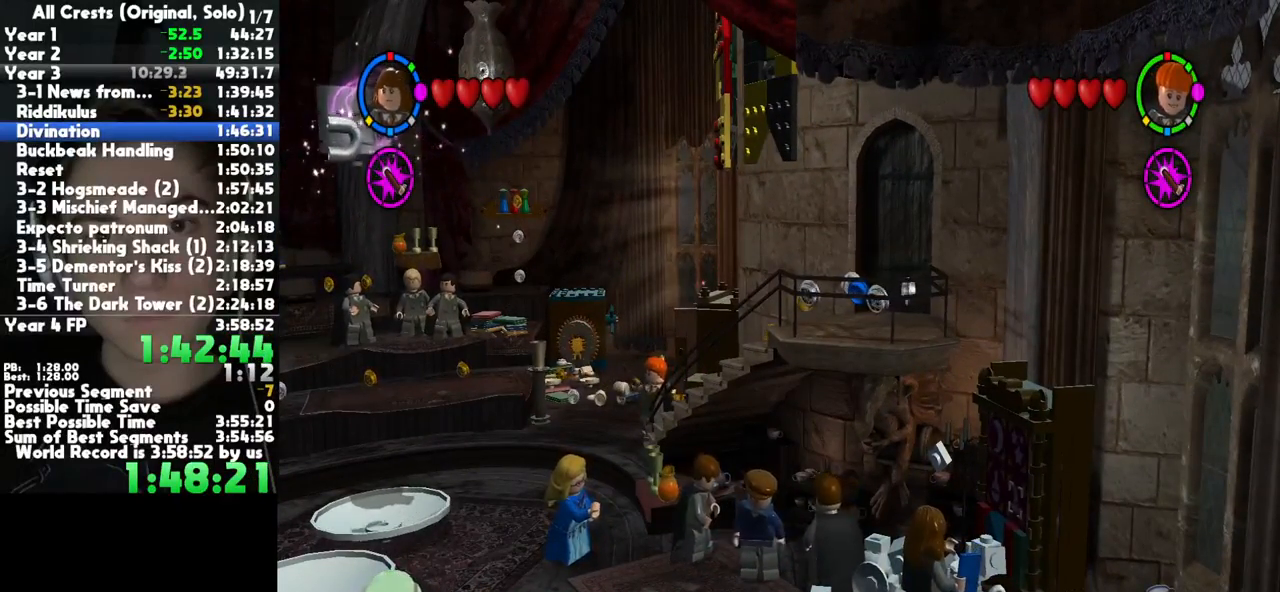
{"dt_ms": 500, "buttons": [], "left_stick": "up", "right_stick": "center", "button_events": []}
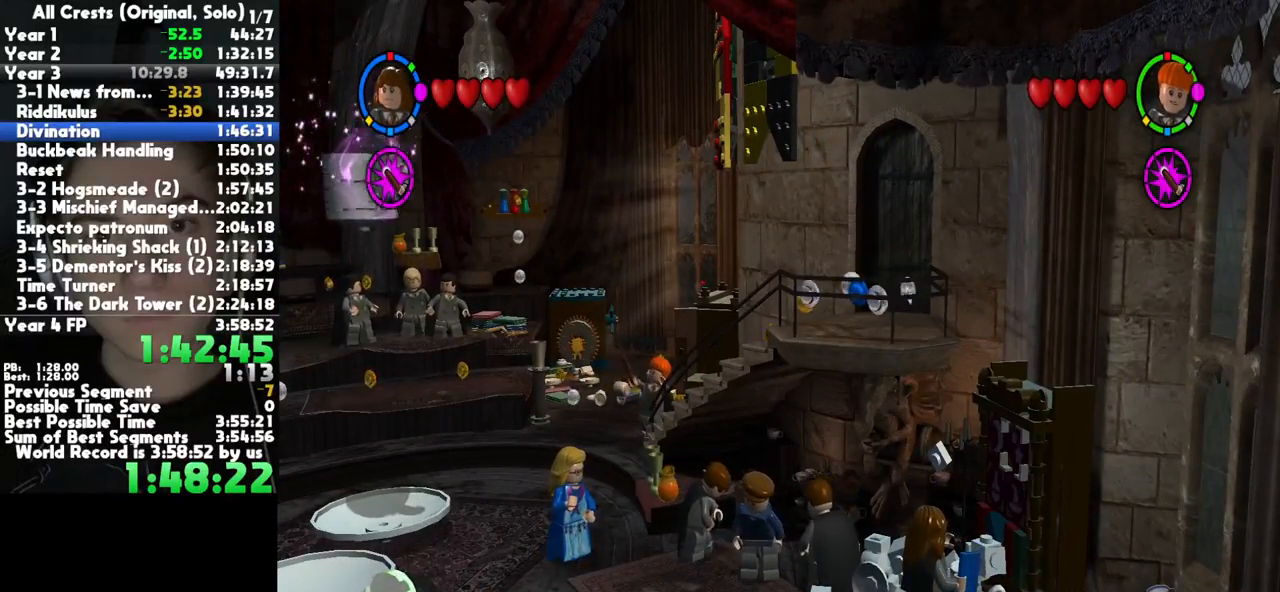
{"dt_ms": 500, "buttons": [], "left_stick": "down", "right_stick": "center", "button_events": [[183, "A", "down"], [333, "A", "up"]]}
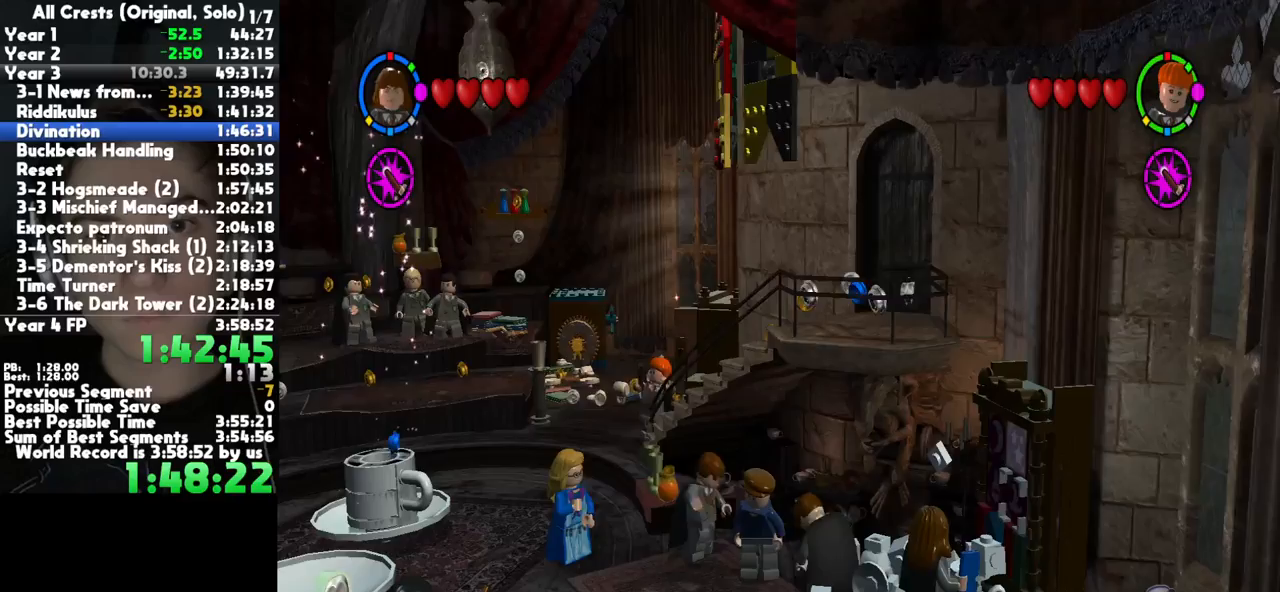
{"dt_ms": 500, "buttons": ["A"], "left_stick": "center", "right_stick": "center", "button_events": [[33, "A", "down"], [183, "A", "up"], [483, "A", "down"]]}
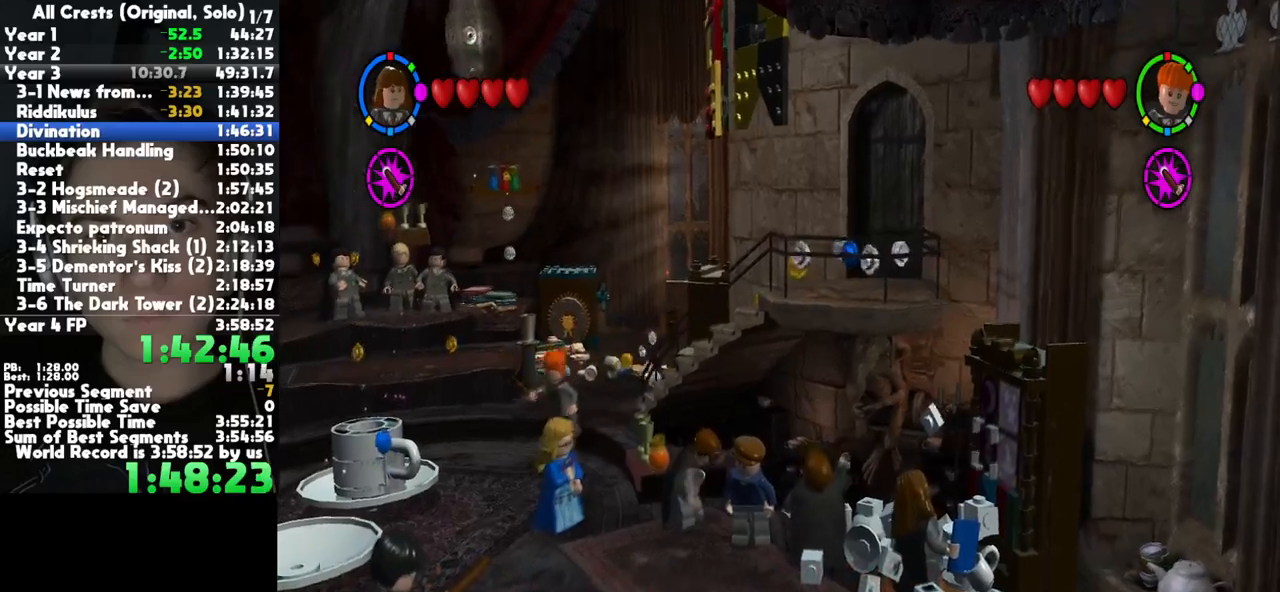
{"dt_ms": 500, "buttons": [], "left_stick": "center", "right_stick": "center", "button_events": [[117, "A", "up"], [300, "A", "down"], [417, "A", "up"]]}
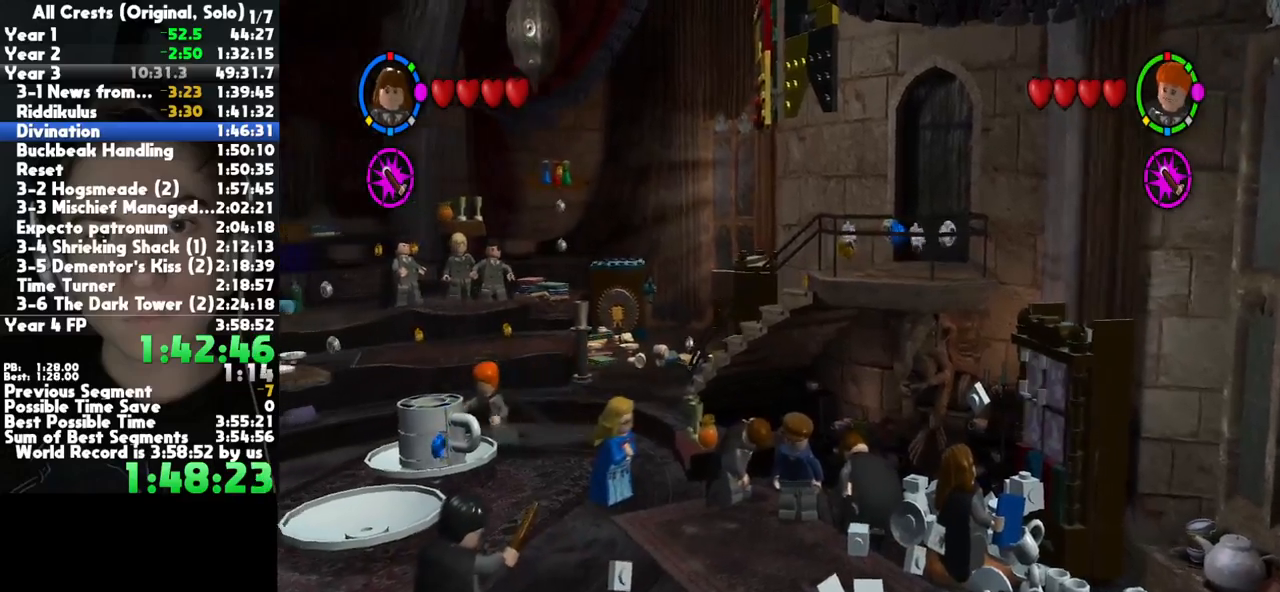
{"dt_ms": 500, "buttons": [], "left_stick": "center", "right_stick": "center", "button_events": []}
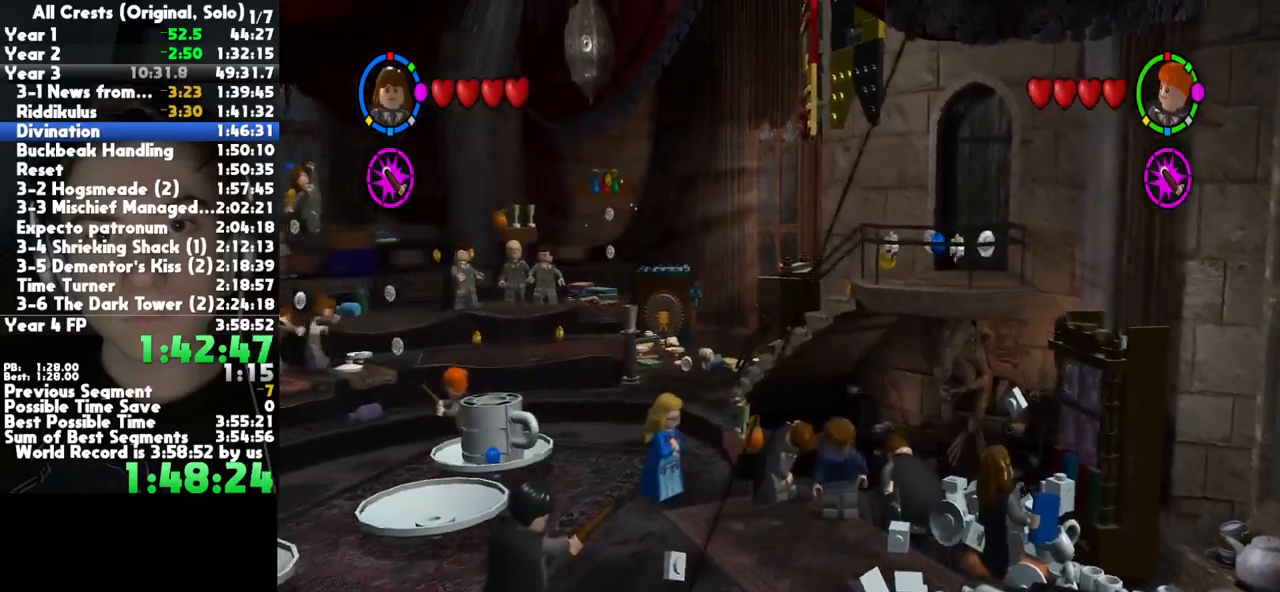
{"dt_ms": 500, "buttons": [], "left_stick": "center", "right_stick": "center", "button_events": []}
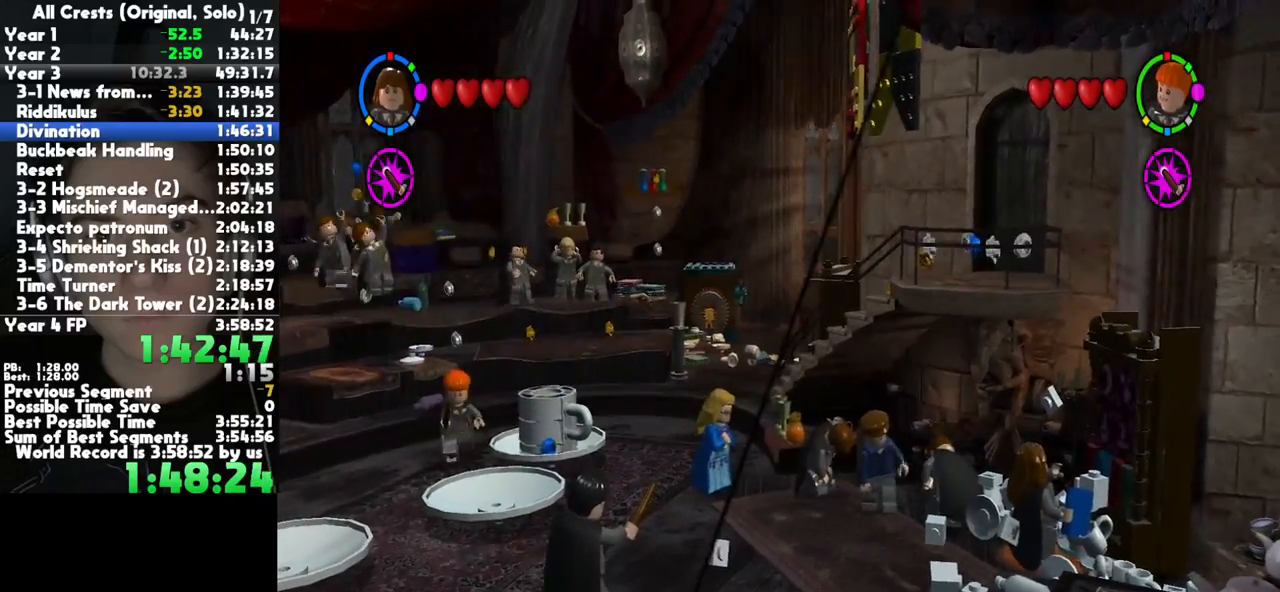
{"dt_ms": 500, "buttons": [], "left_stick": "center", "right_stick": "center", "button_events": []}